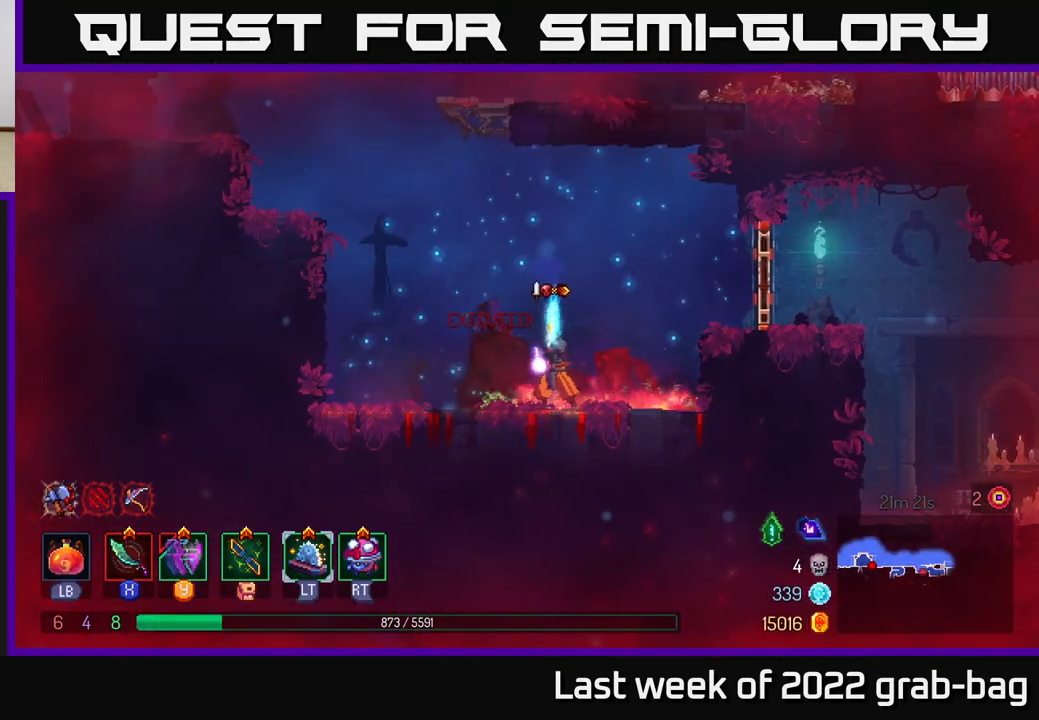
Gameplay with a controller (Xbox layout); each line is a JSON object with the inputs held at the frame after it. "events" lists button and stick changes between this image and that frame as [ms after this image, input, new state], when the widget could be followed in between.
{"buttons": ["L1"], "left_stick": "center", "right_stick": "center", "events": []}
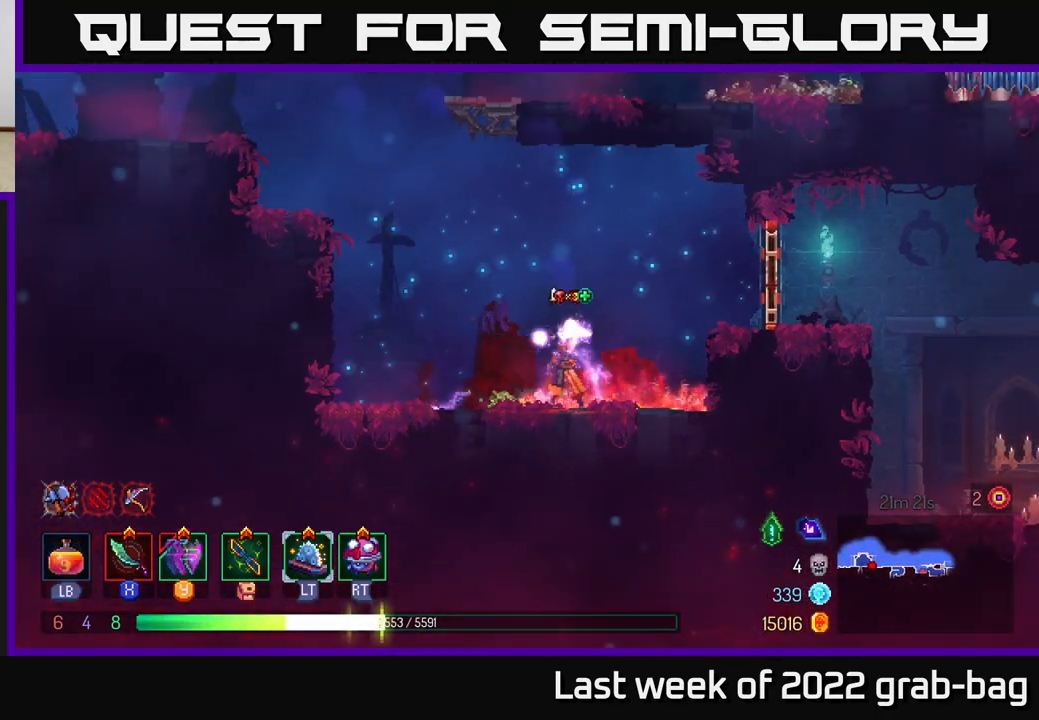
{"buttons": ["A"], "left_stick": "right", "right_stick": "center", "events": [[67, "L1", "up"], [233, "left_stick", "right"], [467, "A", "down"]]}
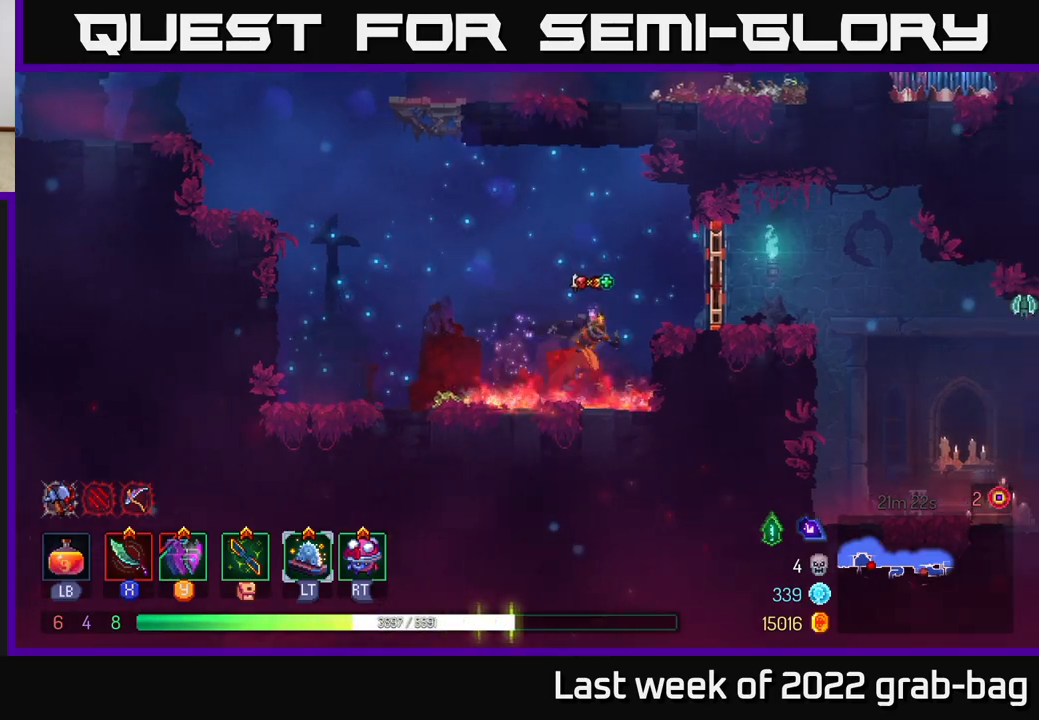
{"buttons": [], "left_stick": "right", "right_stick": "center", "events": [[133, "A", "up"], [217, "B", "down"], [333, "B", "up"]]}
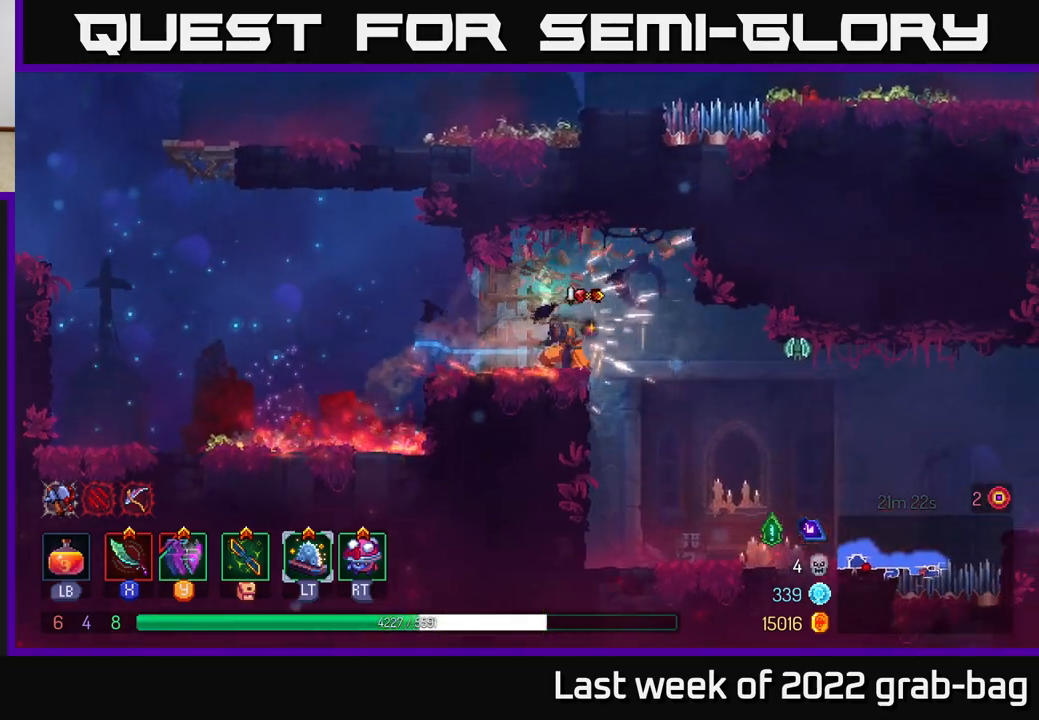
{"buttons": [], "left_stick": "down-right", "right_stick": "center", "events": [[267, "left_stick", "down"], [283, "A", "down"], [333, "A", "up"], [400, "A", "down"], [450, "left_stick", "down-right"], [483, "A", "up"]]}
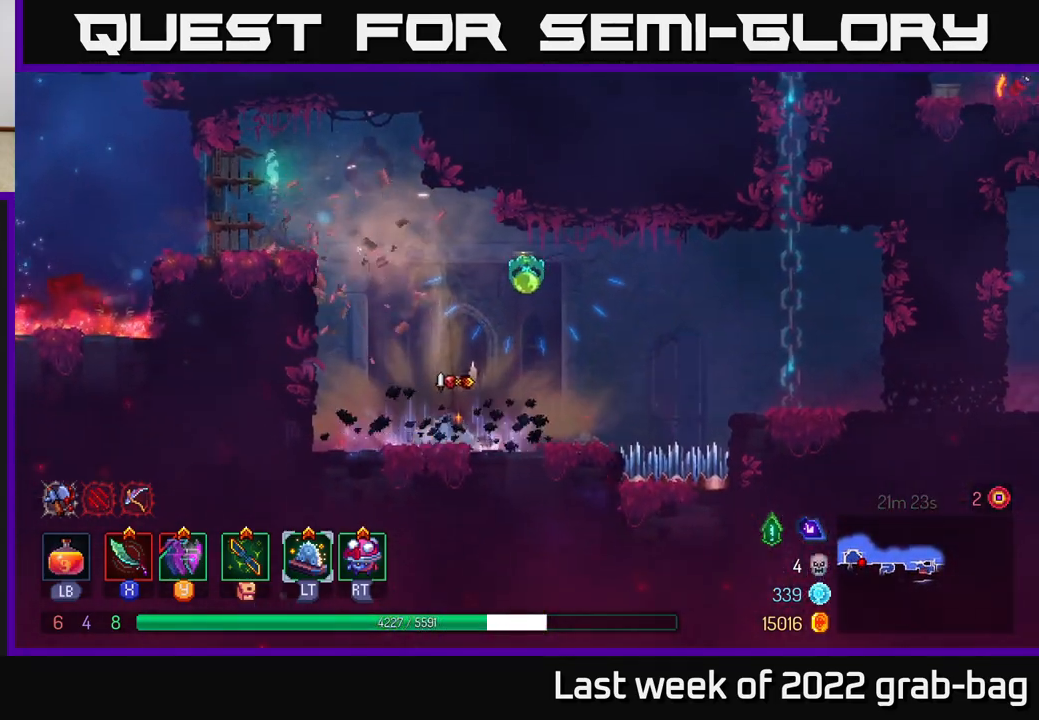
{"buttons": [], "left_stick": "right", "right_stick": "center", "events": [[33, "left_stick", "center"], [267, "X", "down"], [317, "X", "up"], [417, "left_stick", "right"]]}
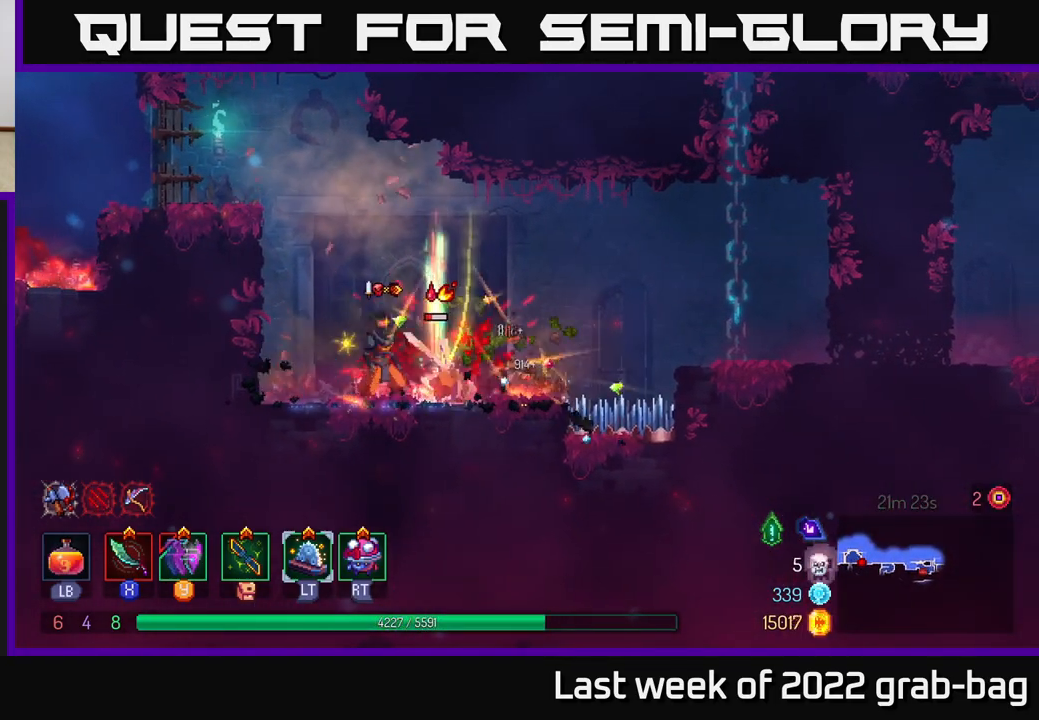
{"buttons": [], "left_stick": "center", "right_stick": "center", "events": [[83, "left_stick", "center"], [150, "X", "down"], [217, "X", "up"], [350, "X", "down"], [400, "X", "up"]]}
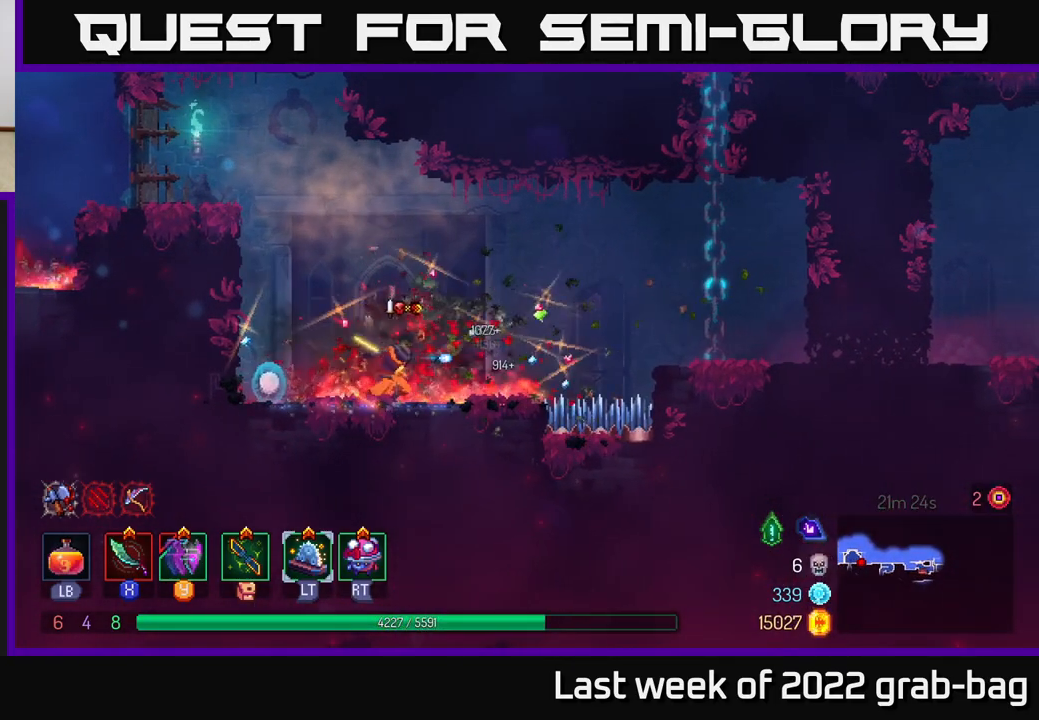
{"buttons": [], "left_stick": "right", "right_stick": "center", "events": [[67, "left_stick", "right"], [300, "A", "down"], [467, "A", "up"]]}
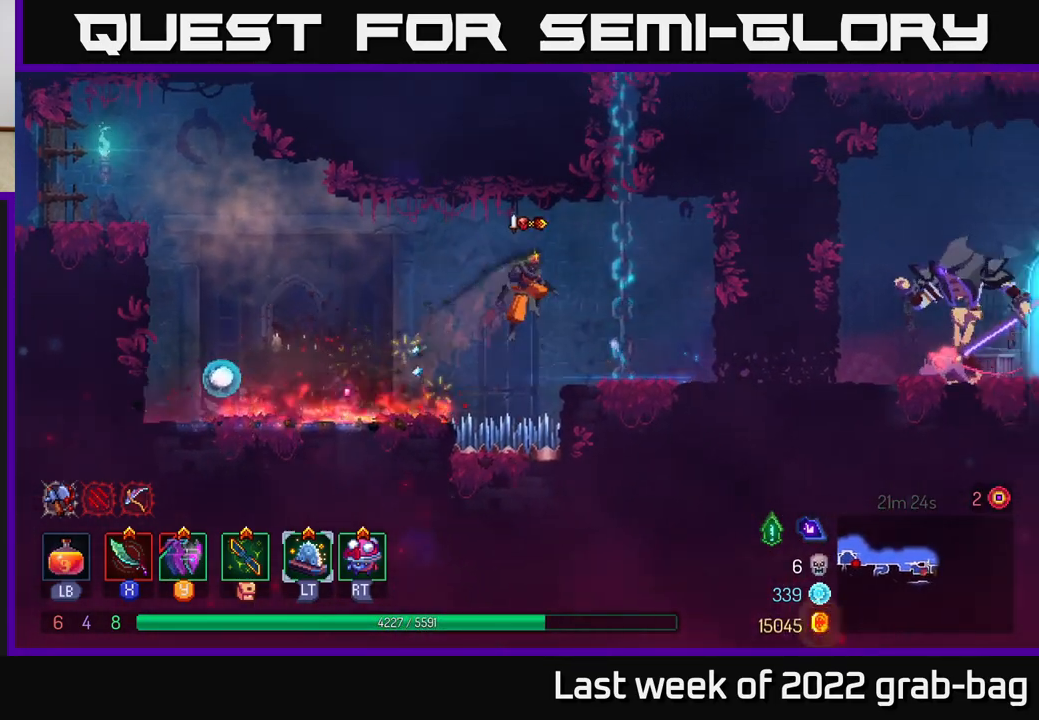
{"buttons": [], "left_stick": "up", "right_stick": "center", "events": [[50, "A", "down"], [117, "A", "up"], [300, "left_stick", "up"]]}
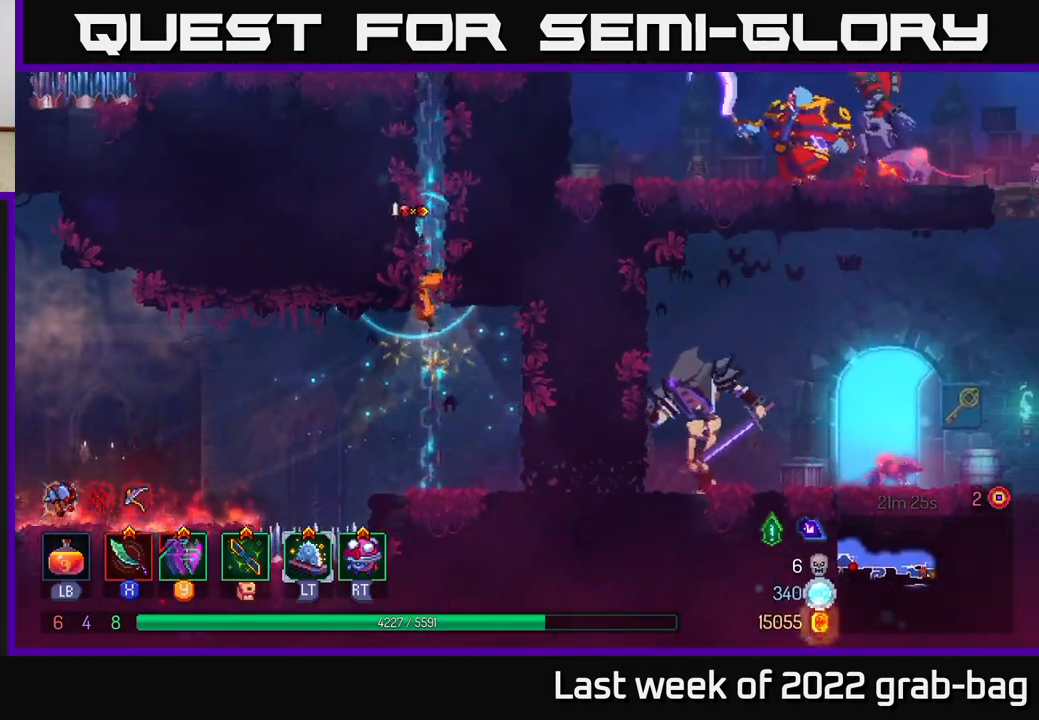
{"buttons": [], "left_stick": "up", "right_stick": "center", "events": []}
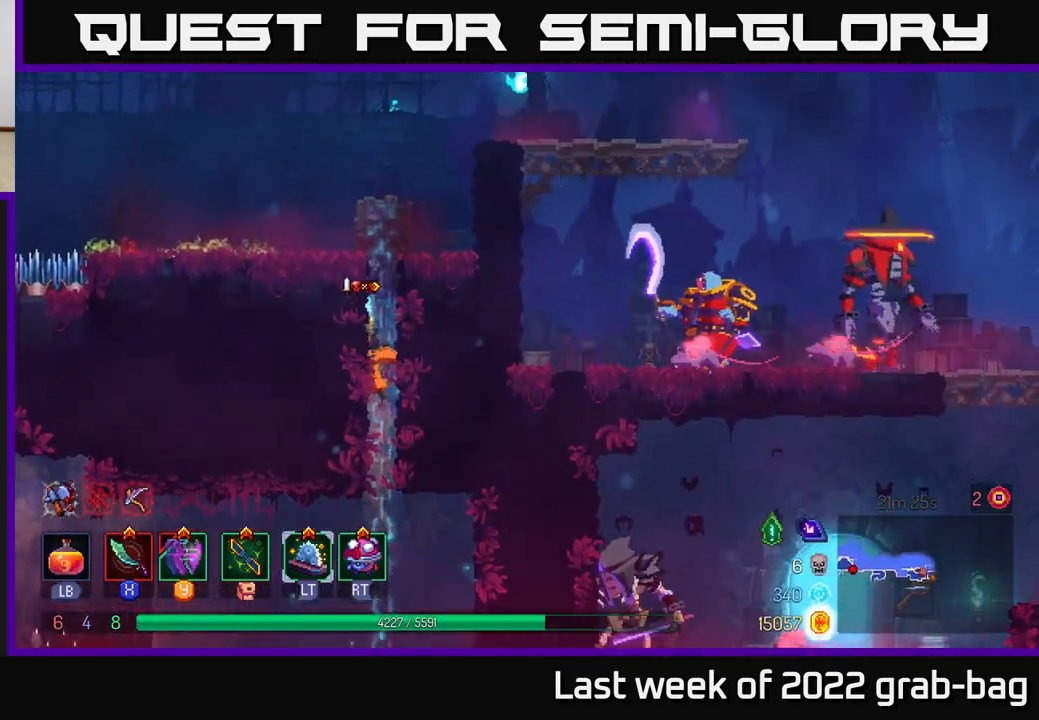
{"buttons": [], "left_stick": "up-right", "right_stick": "center", "events": [[133, "A", "down"], [250, "A", "up"], [333, "A", "down"], [450, "A", "up"], [467, "left_stick", "up-right"]]}
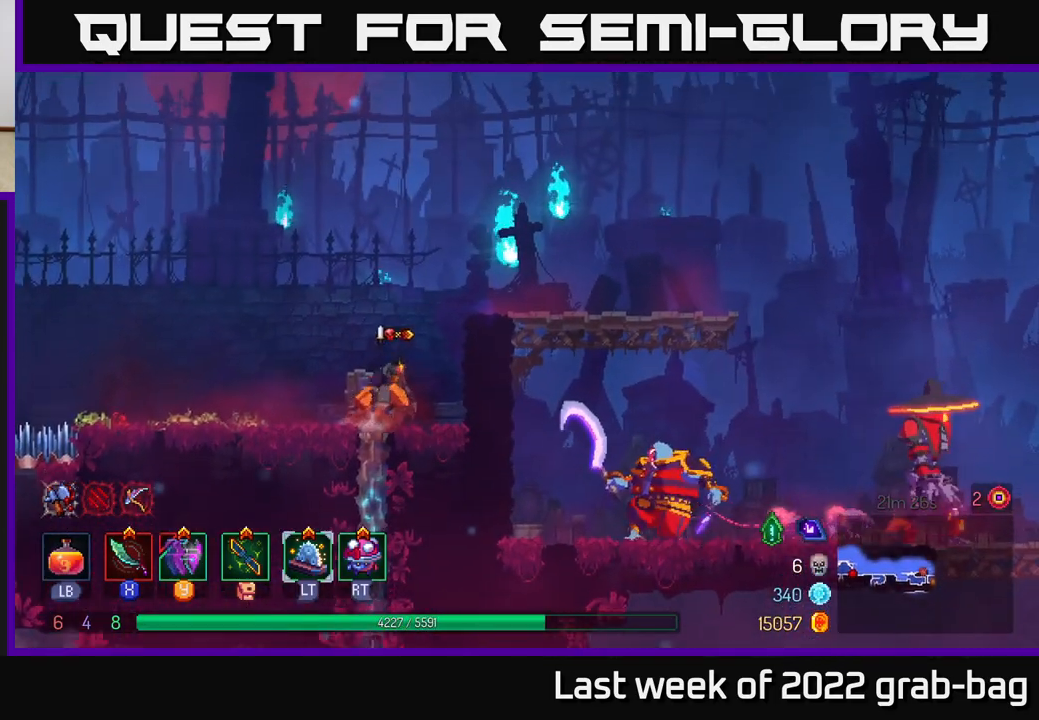
{"buttons": [], "left_stick": "right", "right_stick": "center", "events": [[17, "left_stick", "right"], [117, "A", "down"], [233, "A", "up"], [333, "A", "down"], [400, "A", "up"]]}
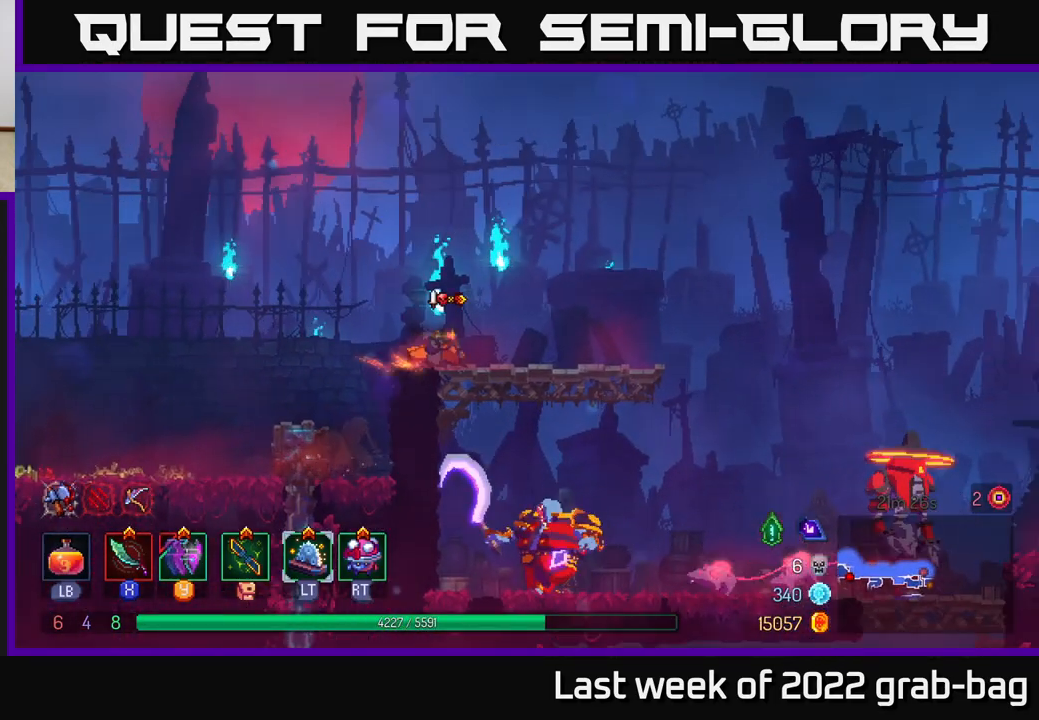
{"buttons": ["A"], "left_stick": "down", "right_stick": "center", "events": [[200, "A", "down"], [283, "A", "up"], [300, "left_stick", "down"], [350, "A", "down"], [400, "A", "up"], [467, "A", "down"]]}
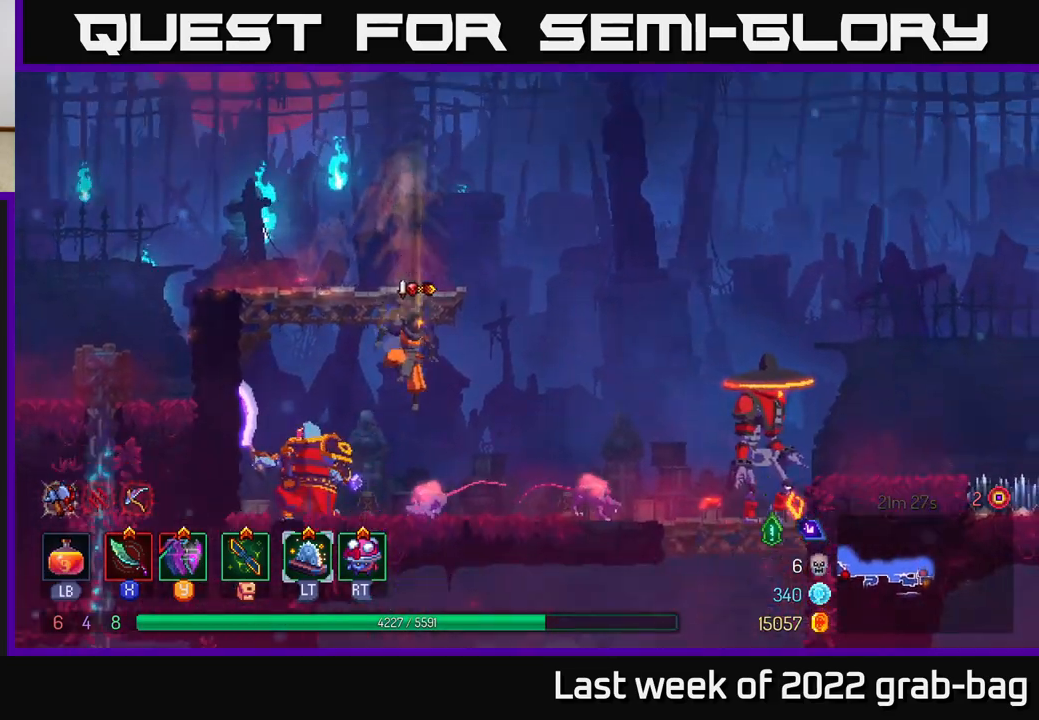
{"buttons": [], "left_stick": "left", "right_stick": "center", "events": [[33, "A", "up"], [100, "A", "down"], [167, "A", "up"], [317, "left_stick", "left"], [383, "X", "down"], [467, "X", "up"]]}
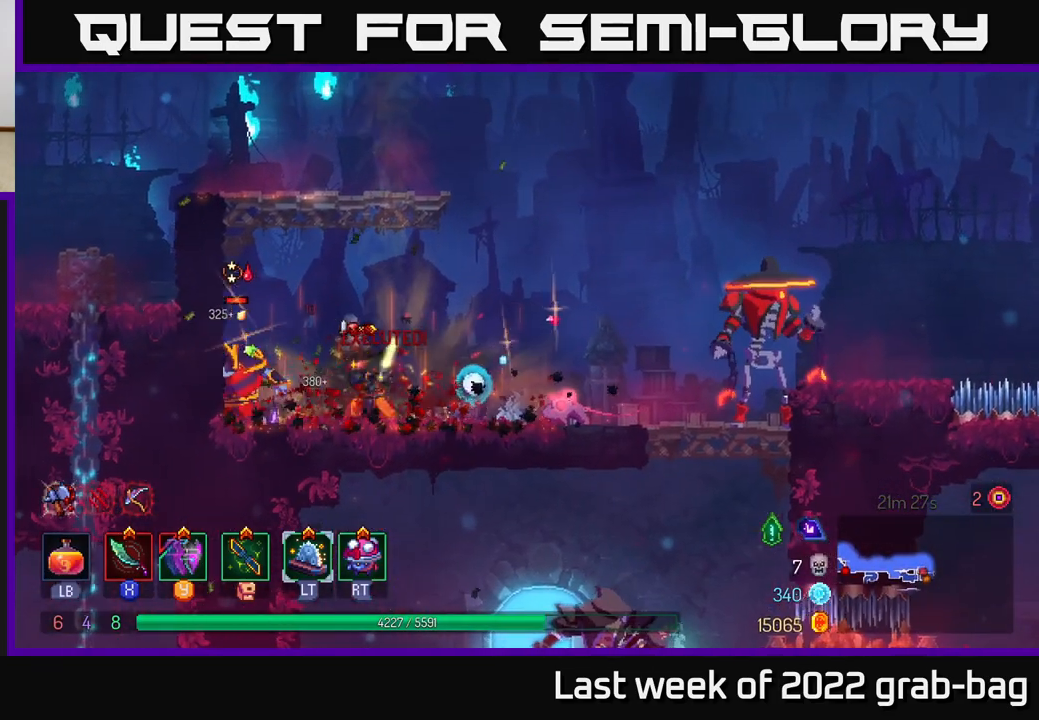
{"buttons": [], "left_stick": "left", "right_stick": "center", "events": [[67, "X", "down"], [133, "X", "up"], [217, "X", "down"], [300, "X", "up"], [383, "X", "down"], [433, "X", "up"]]}
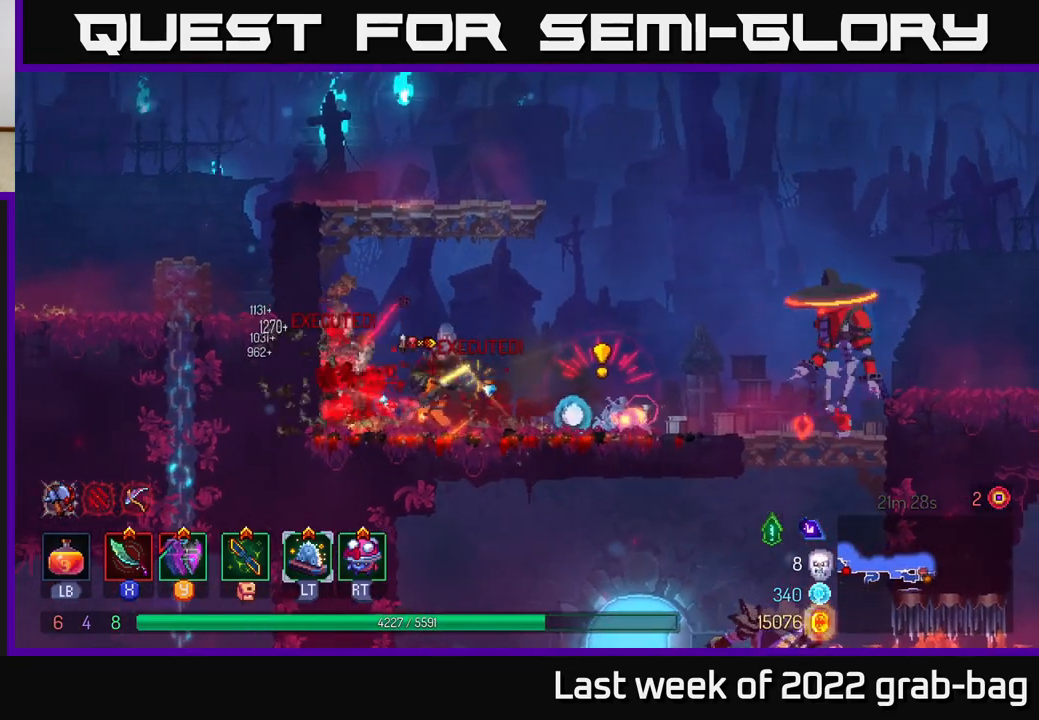
{"buttons": ["B"], "left_stick": "up-left", "right_stick": "center", "events": [[17, "X", "down"], [67, "X", "up"], [167, "left_stick", "right"], [183, "A", "down"], [217, "left_stick", "up"], [267, "left_stick", "up-left"], [300, "A", "up"], [350, "A", "down"], [433, "A", "up"], [450, "B", "down"]]}
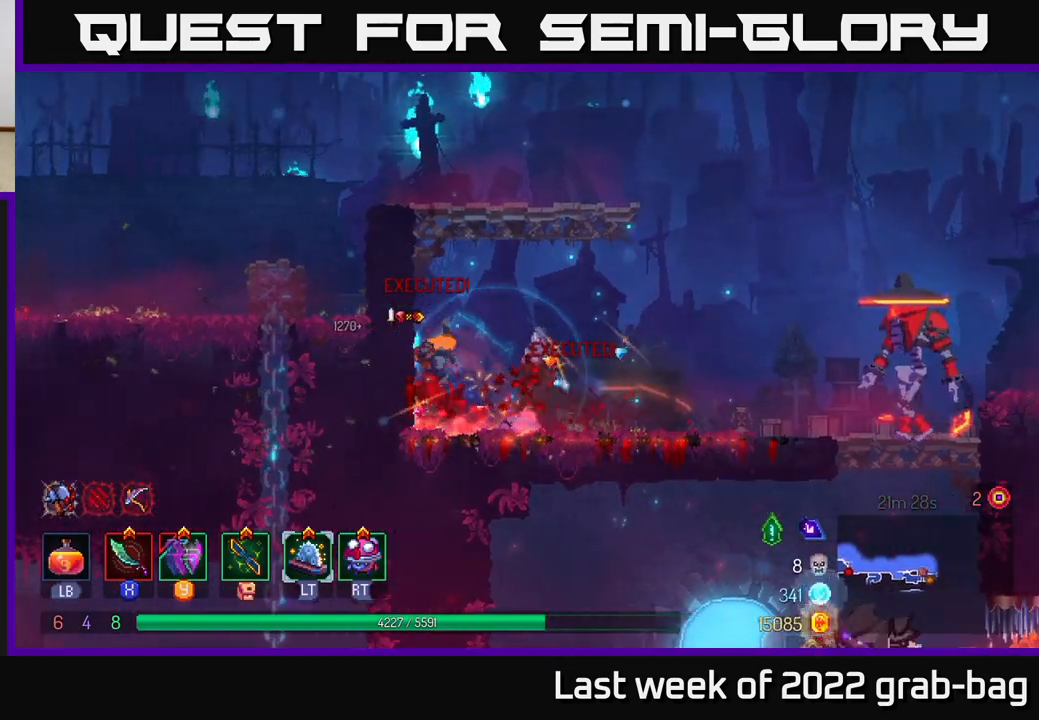
{"buttons": ["X"], "left_stick": "right", "right_stick": "center", "events": [[50, "B", "up"], [167, "left_stick", "right"], [317, "X", "down"], [383, "X", "up"], [467, "X", "down"]]}
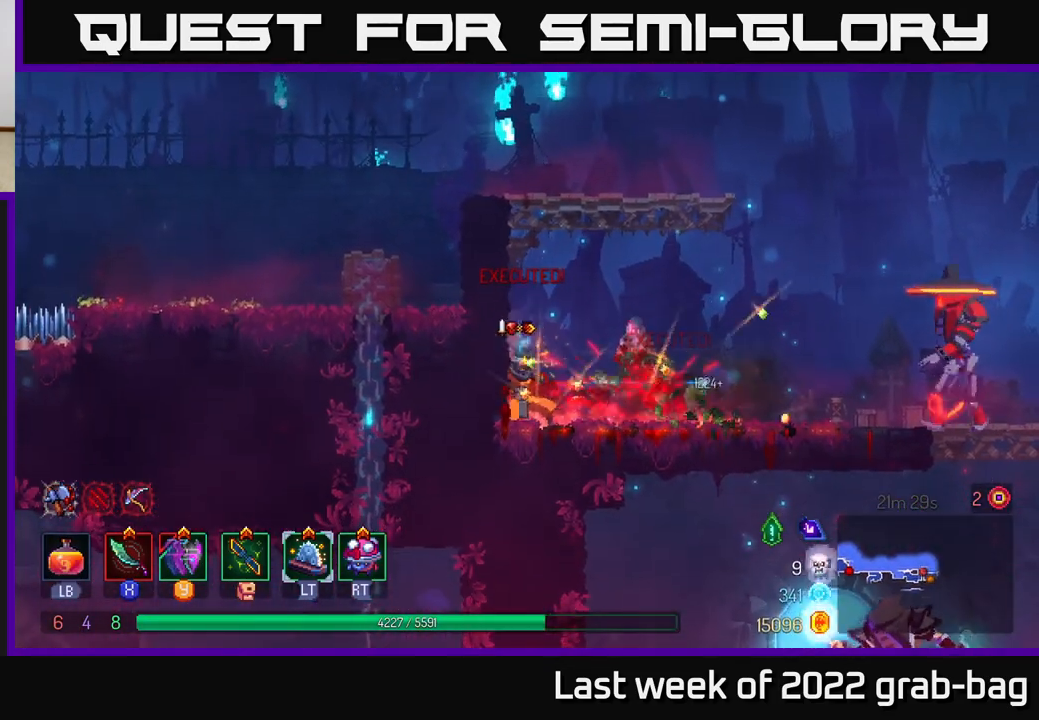
{"buttons": [], "left_stick": "right", "right_stick": "center", "events": [[33, "X", "up"]]}
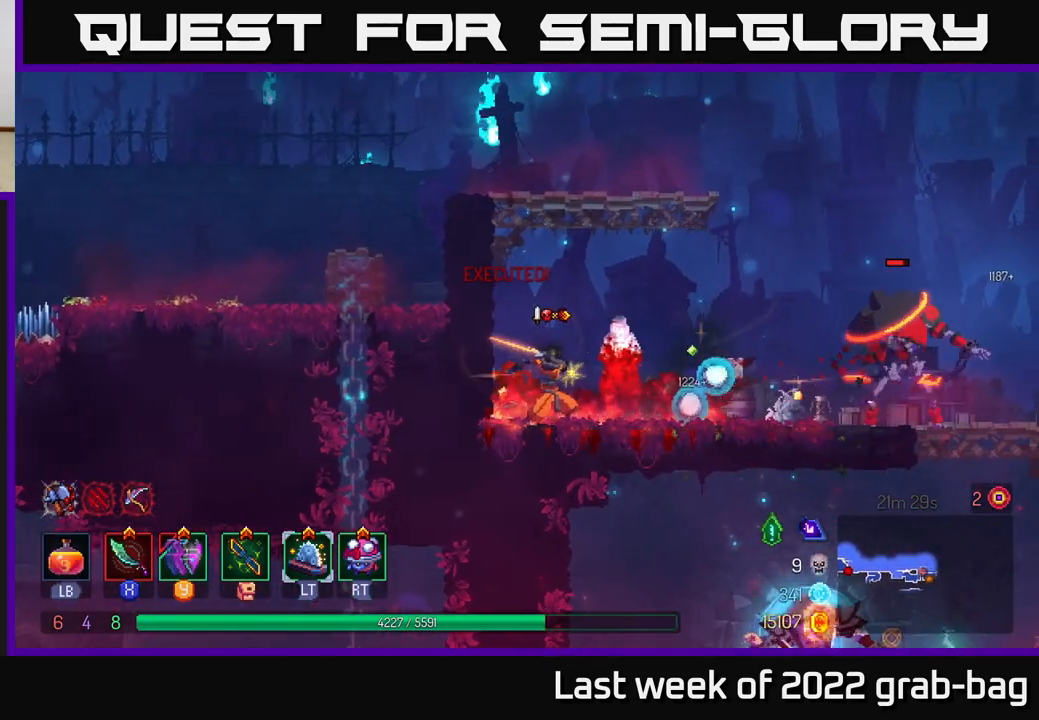
{"buttons": [], "left_stick": "right", "right_stick": "center", "events": []}
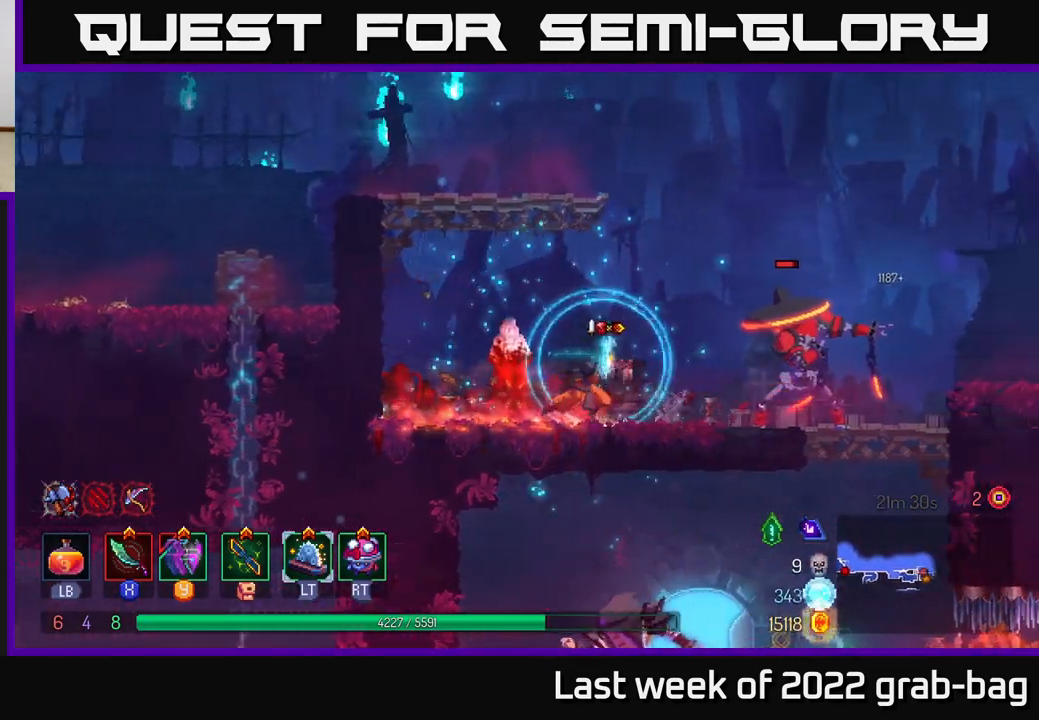
{"buttons": ["A"], "left_stick": "right", "right_stick": "center", "events": [[83, "B", "down"], [383, "B", "up"], [483, "A", "down"]]}
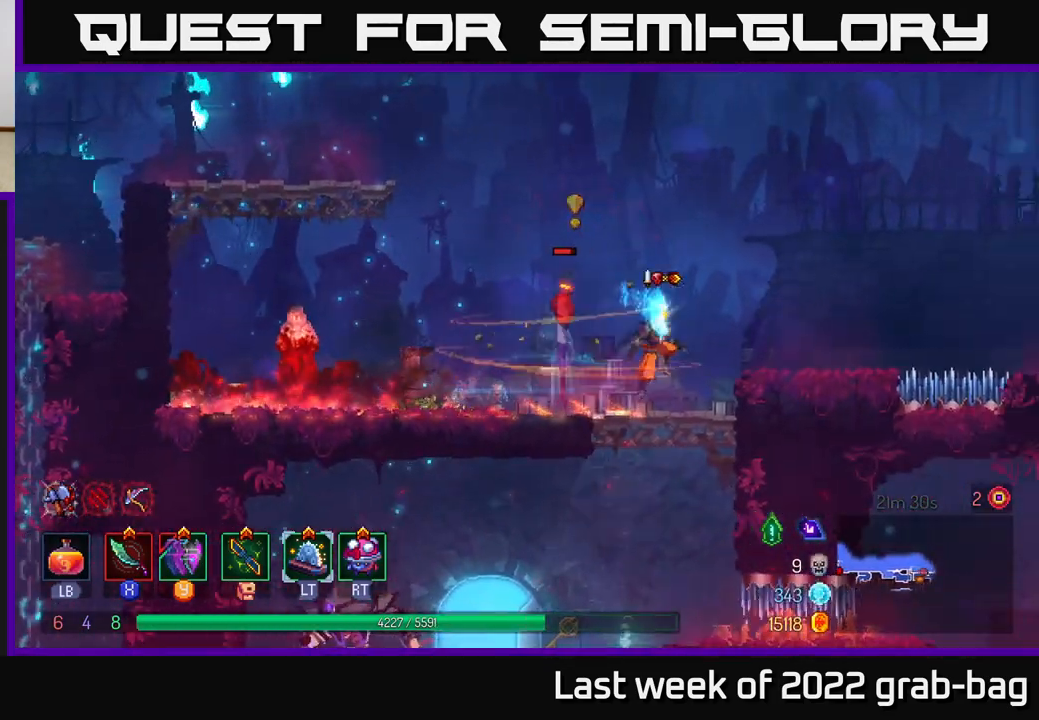
{"buttons": [], "left_stick": "center", "right_stick": "center", "events": [[83, "A", "up"], [133, "A", "down"], [250, "A", "up"], [367, "left_stick", "left"], [467, "left_stick", "center"]]}
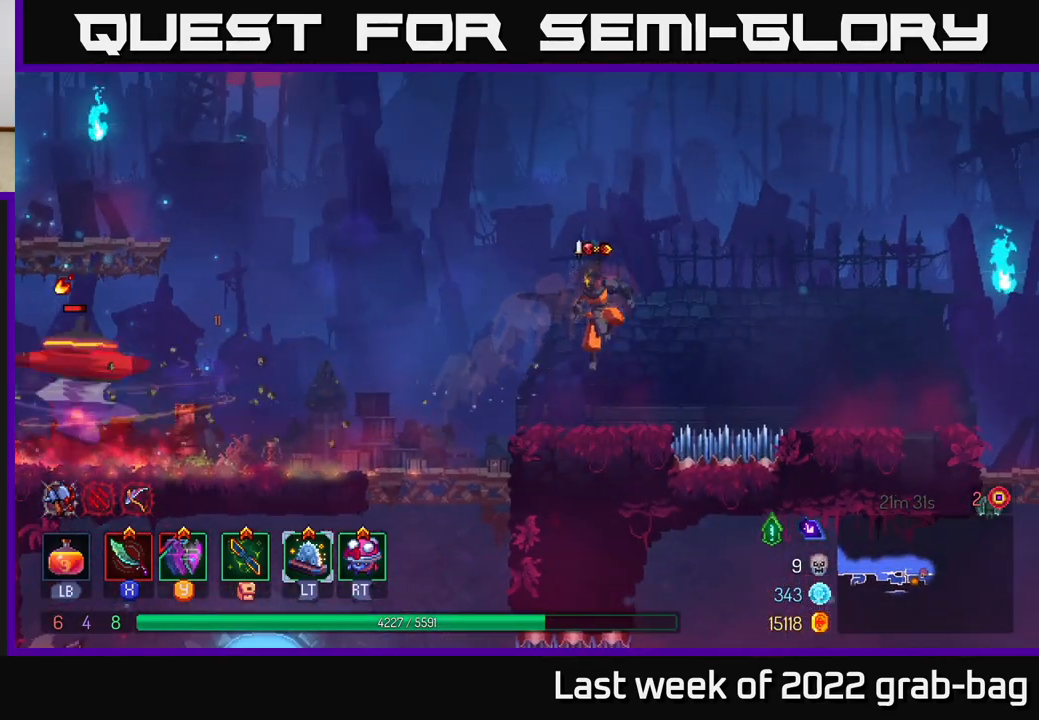
{"buttons": [], "left_stick": "center", "right_stick": "center", "events": []}
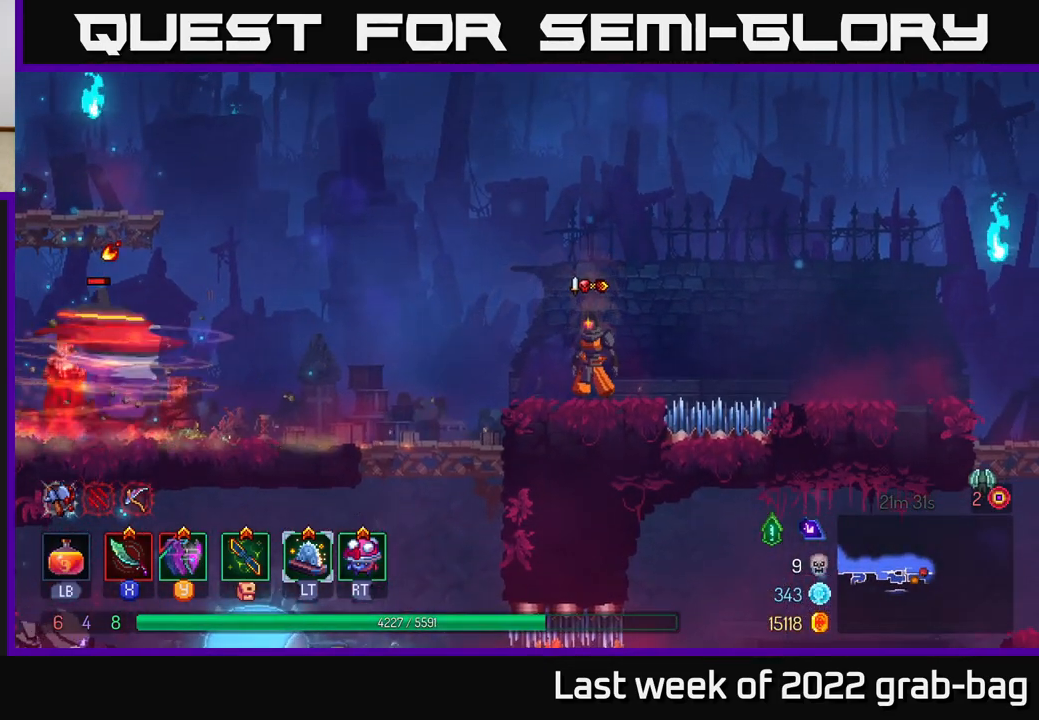
{"buttons": [], "left_stick": "center", "right_stick": "center", "events": []}
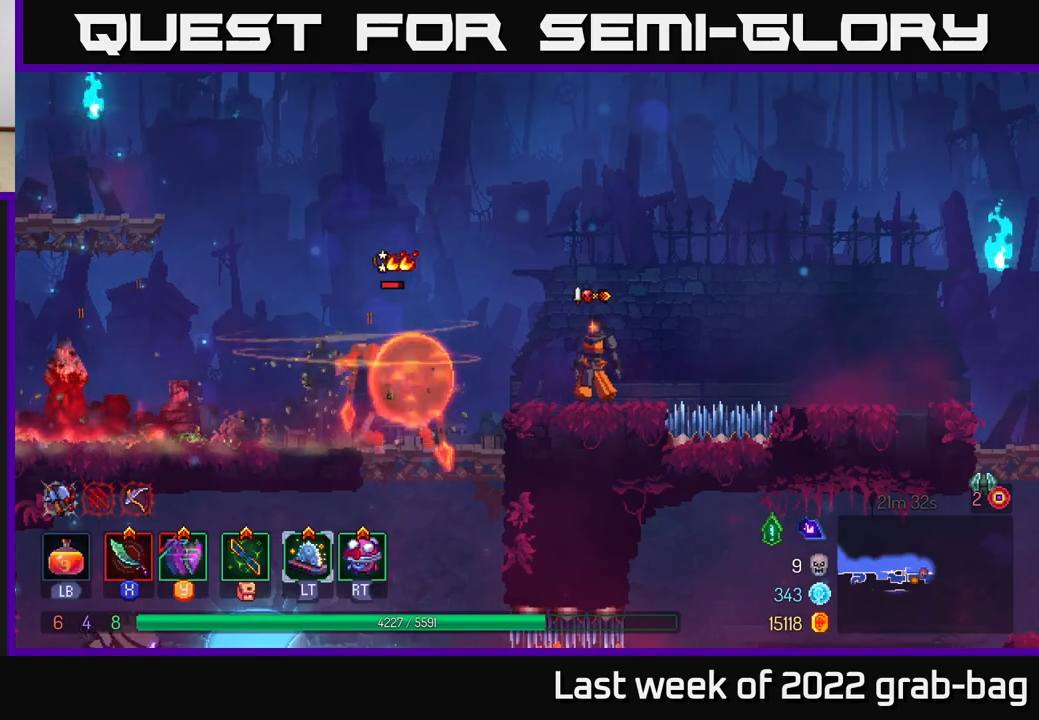
{"buttons": ["X"], "left_stick": "left", "right_stick": "center", "events": [[33, "R2", "down"], [83, "R2", "up"], [350, "left_stick", "left"], [433, "X", "down"]]}
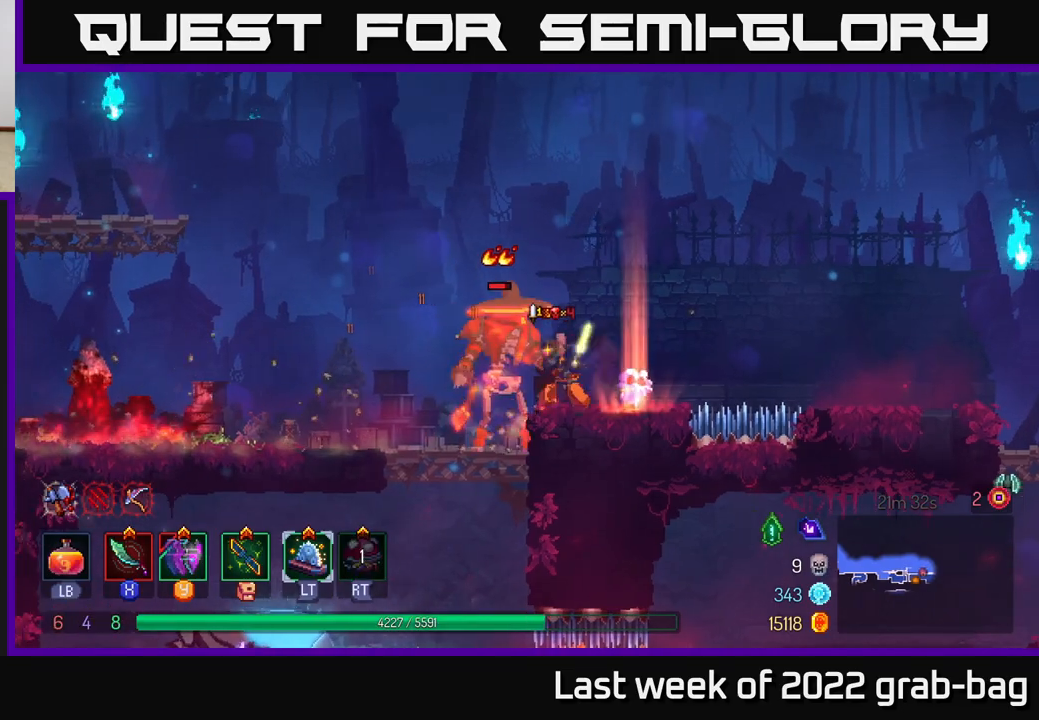
{"buttons": [], "left_stick": "center", "right_stick": "center", "events": [[17, "X", "up"], [83, "X", "down"], [150, "X", "up"], [233, "X", "down"], [317, "X", "up"], [400, "X", "down"], [467, "left_stick", "center"], [483, "X", "up"]]}
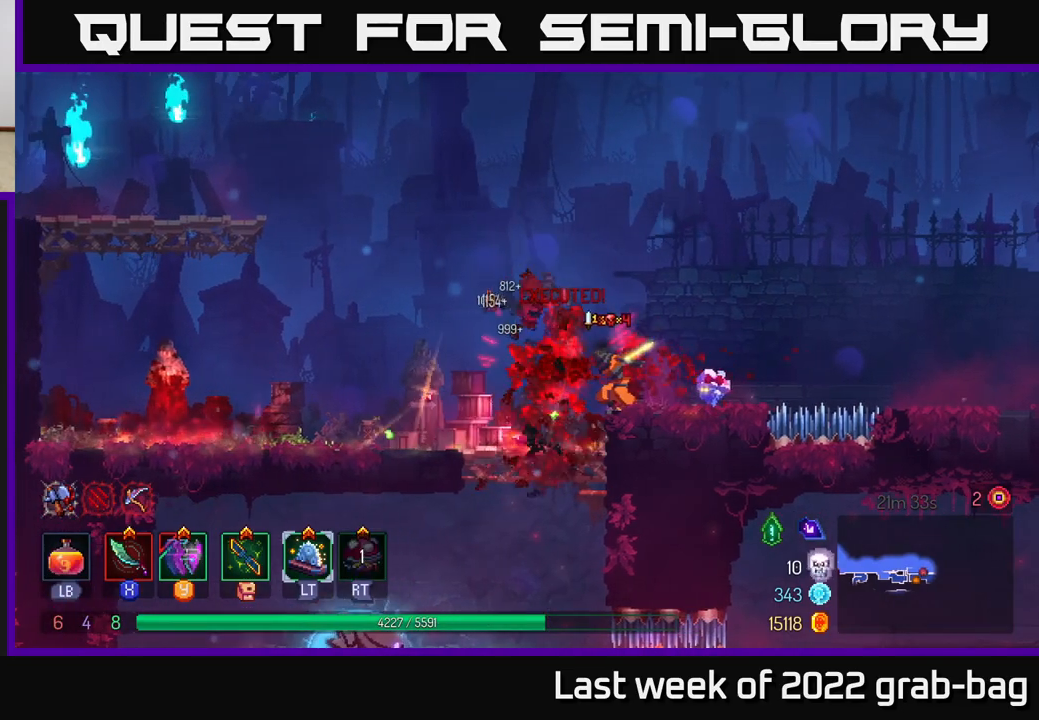
{"buttons": [], "left_stick": "center", "right_stick": "center", "events": [[67, "X", "down"], [117, "left_stick", "left"], [133, "X", "up"], [300, "left_stick", "up-left"], [433, "left_stick", "center"]]}
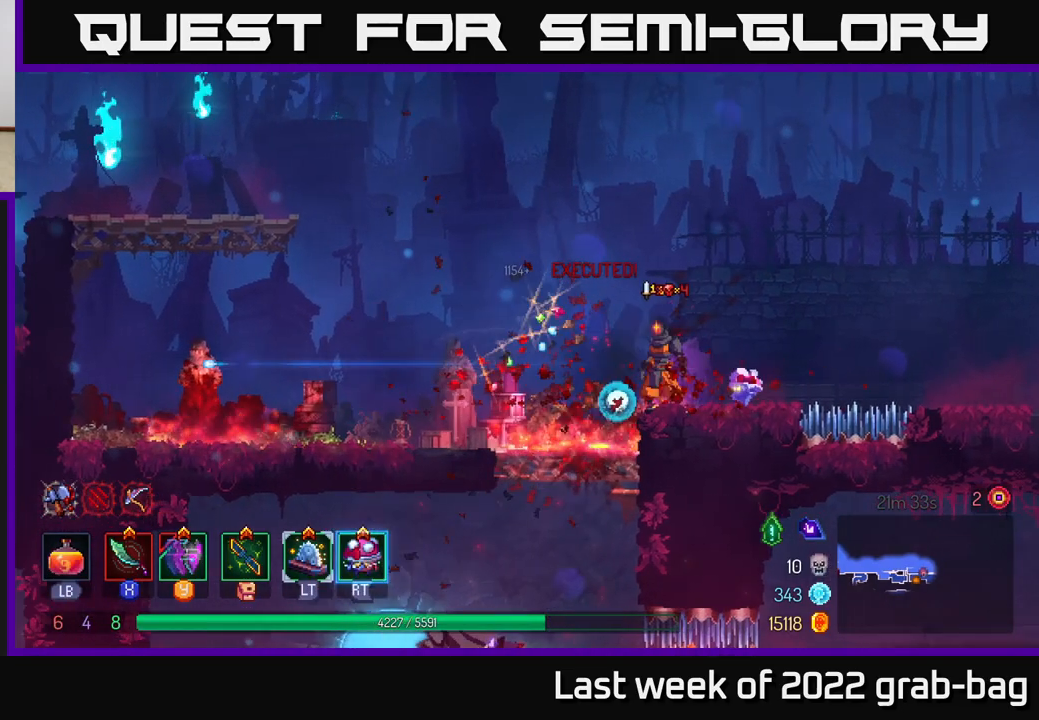
{"buttons": [], "left_stick": "down", "right_stick": "center", "events": [[100, "left_stick", "left"], [383, "left_stick", "down"]]}
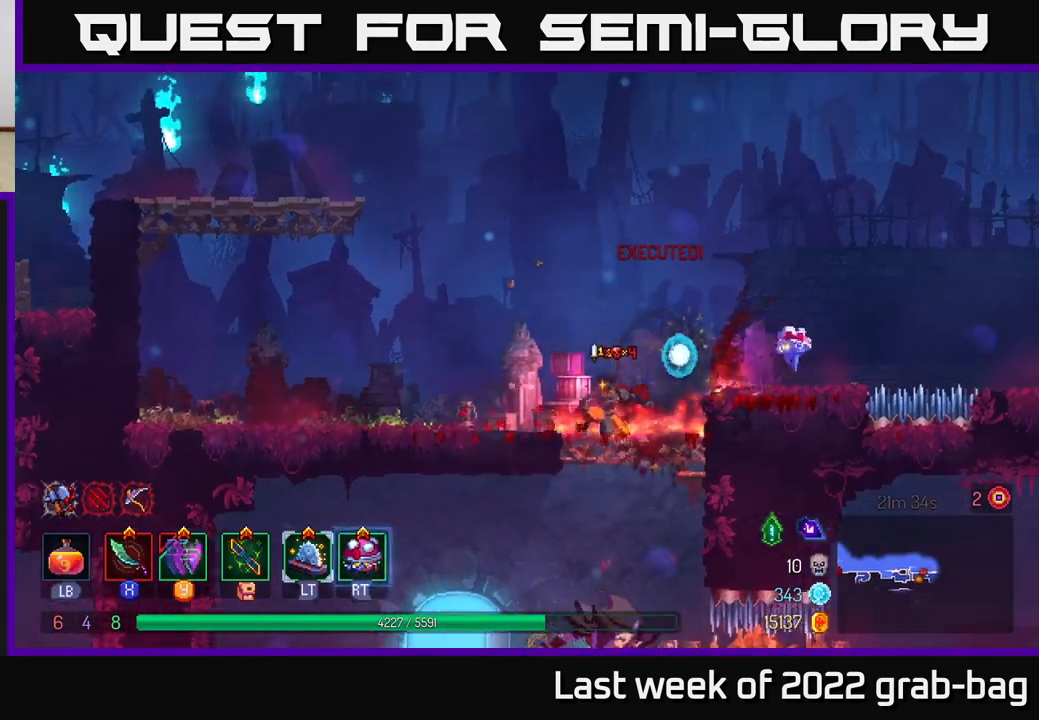
{"buttons": [], "left_stick": "center", "right_stick": "center", "events": [[50, "A", "down"], [100, "A", "up"], [183, "A", "down"], [267, "A", "up"], [483, "left_stick", "center"]]}
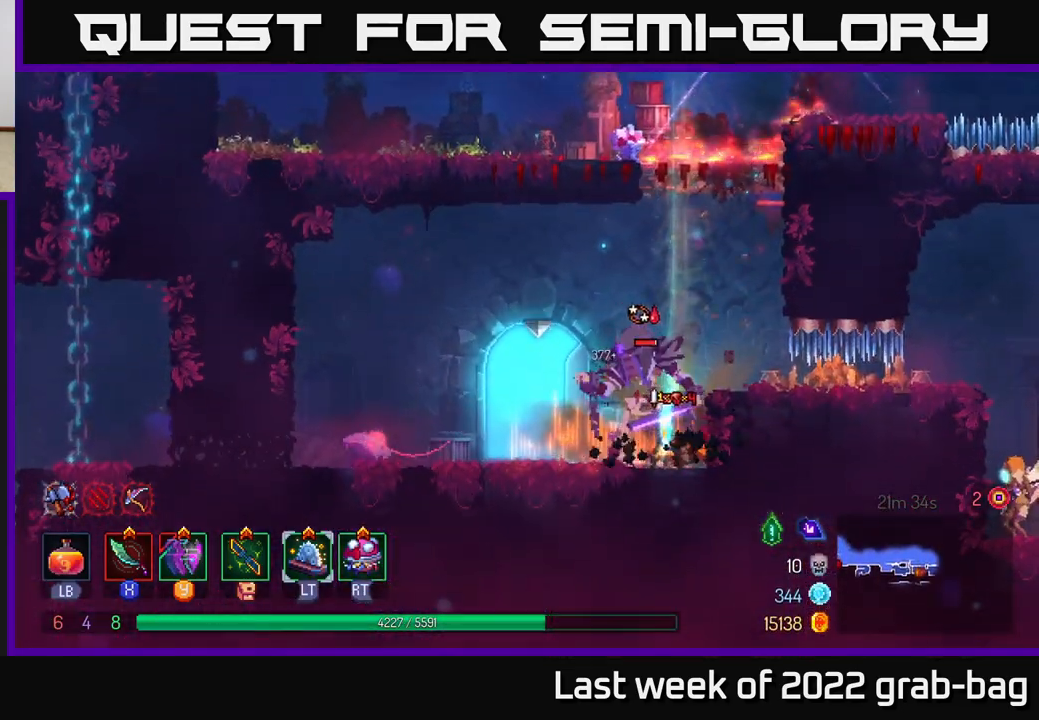
{"buttons": ["X"], "left_stick": "left", "right_stick": "center", "events": [[167, "X", "down"], [183, "left_stick", "left"], [233, "X", "up"], [317, "X", "down"], [367, "X", "up"], [483, "X", "down"]]}
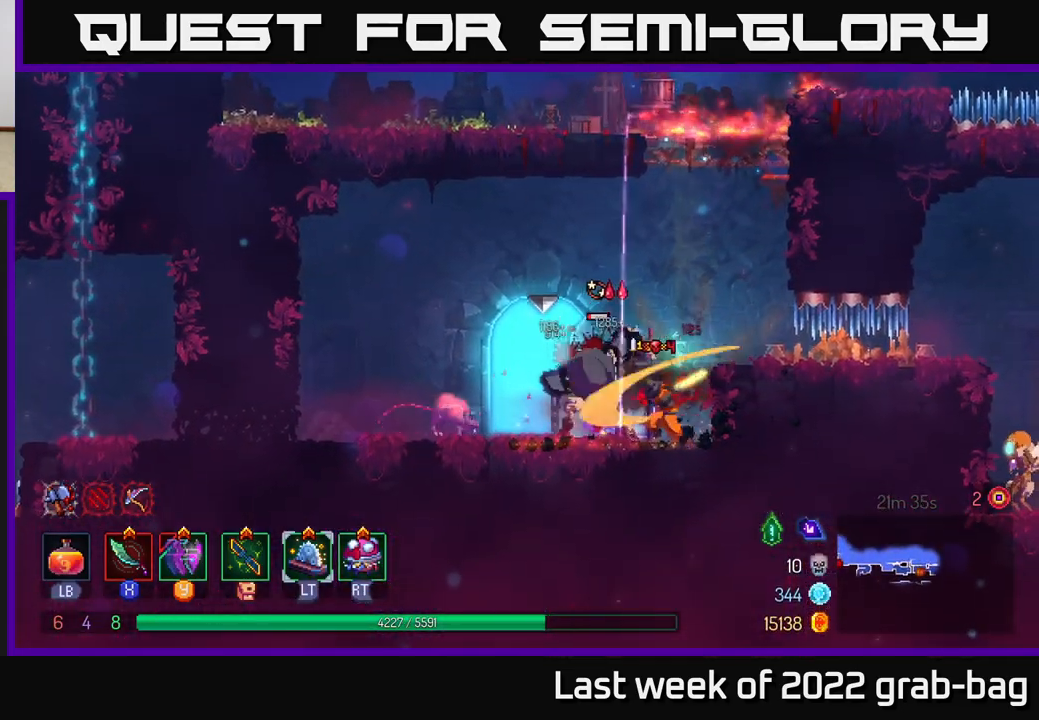
{"buttons": [], "left_stick": "left", "right_stick": "center", "events": [[50, "X", "up"], [133, "X", "down"], [233, "X", "up"], [300, "X", "down"], [400, "X", "up"]]}
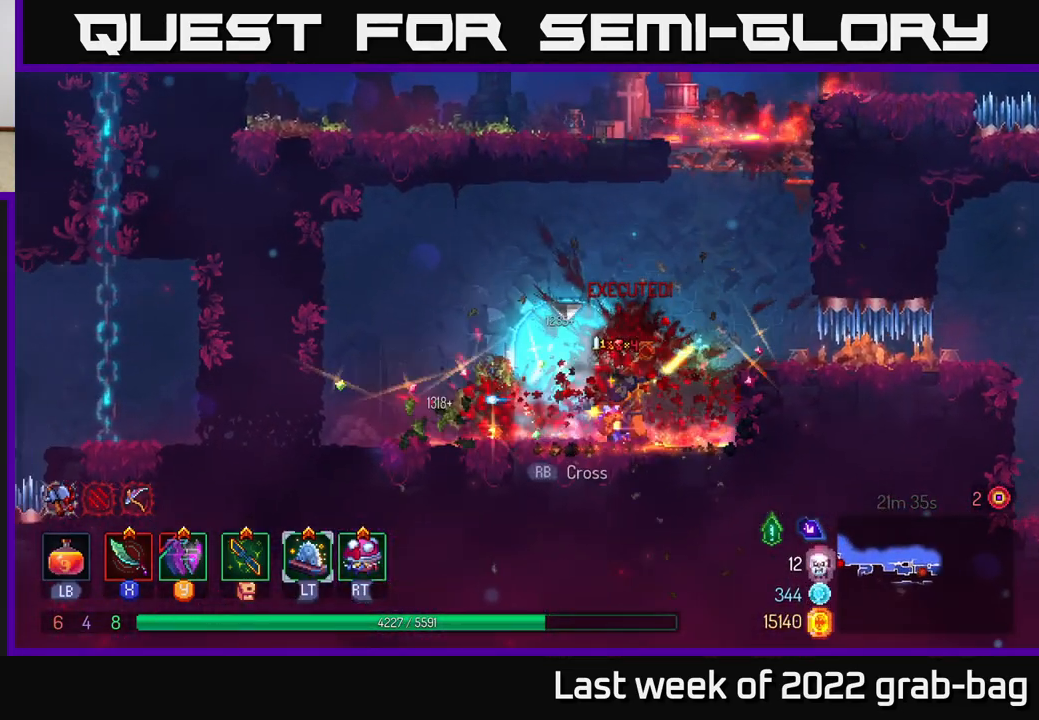
{"buttons": [], "left_stick": "right", "right_stick": "center", "events": [[67, "B", "down"], [167, "B", "up"], [367, "left_stick", "center"], [483, "left_stick", "right"]]}